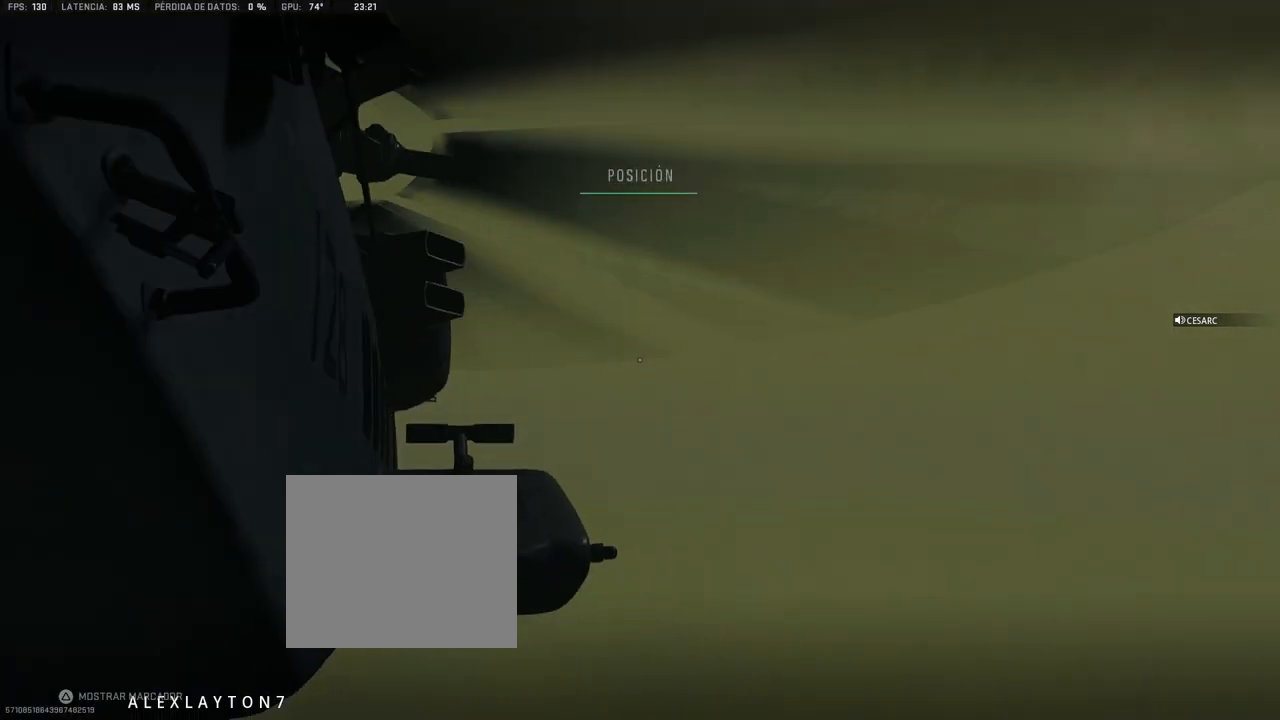
Gameplay with a controller (PlayStation layout); each line is a JSON object with the inputs held at the frame after it. "events" lists button and stick changes between this image and that frame as [ms after this image, input, new state], when the widget could be followed in between.
{"buttons": [], "left_stick": "center", "right_stick": "center", "events": [[17, "TRIANGLE", "down"], [100, "TRIANGLE", "up"]]}
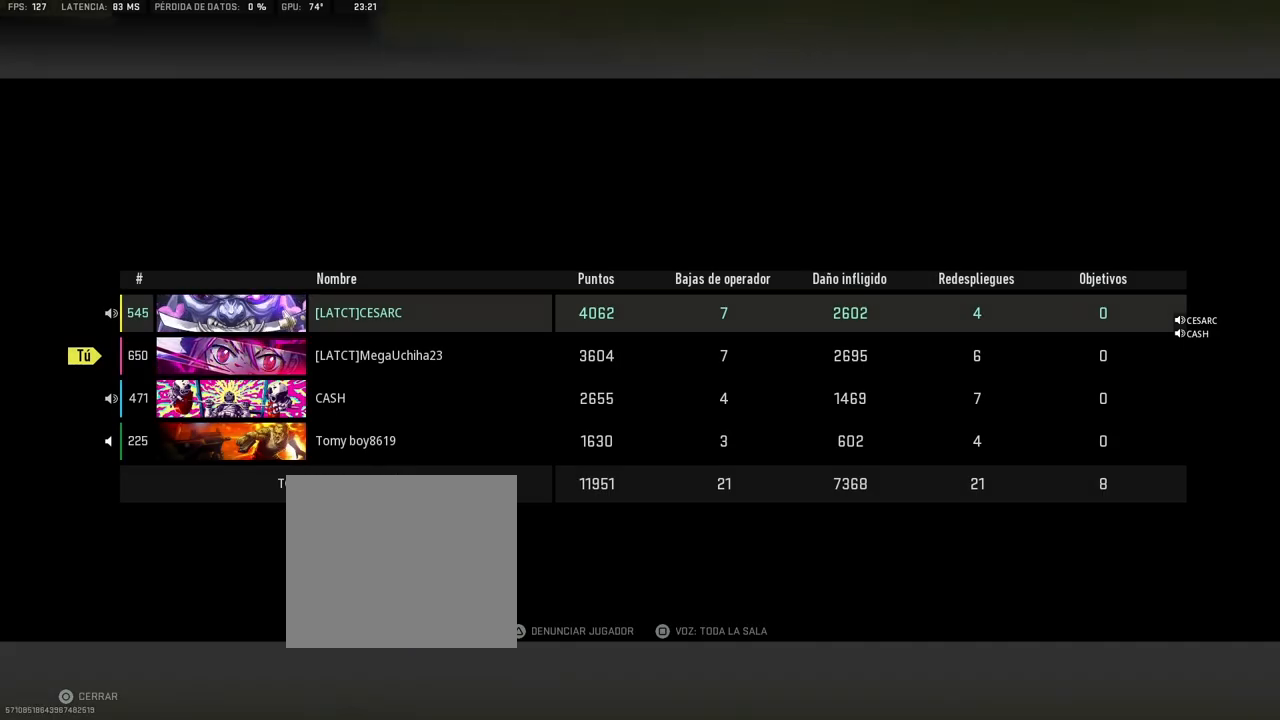
{"buttons": [], "left_stick": "center", "right_stick": "center", "events": []}
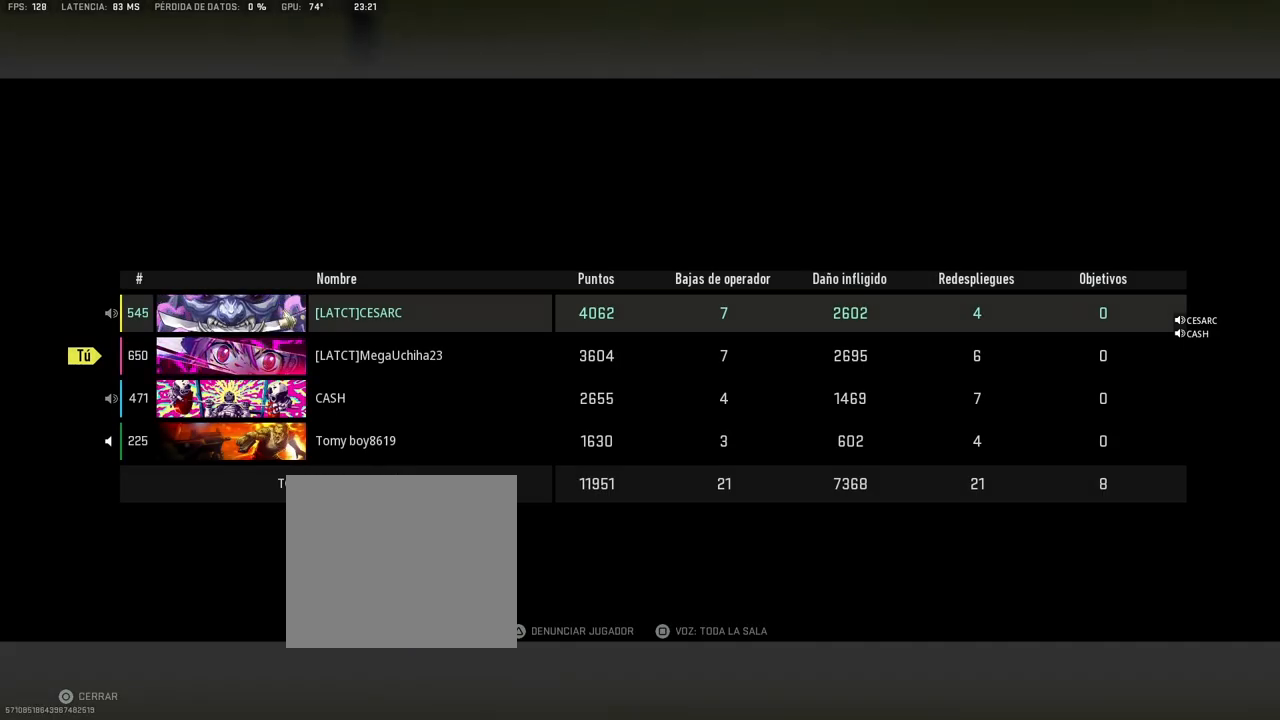
{"buttons": [], "left_stick": "center", "right_stick": "center", "events": []}
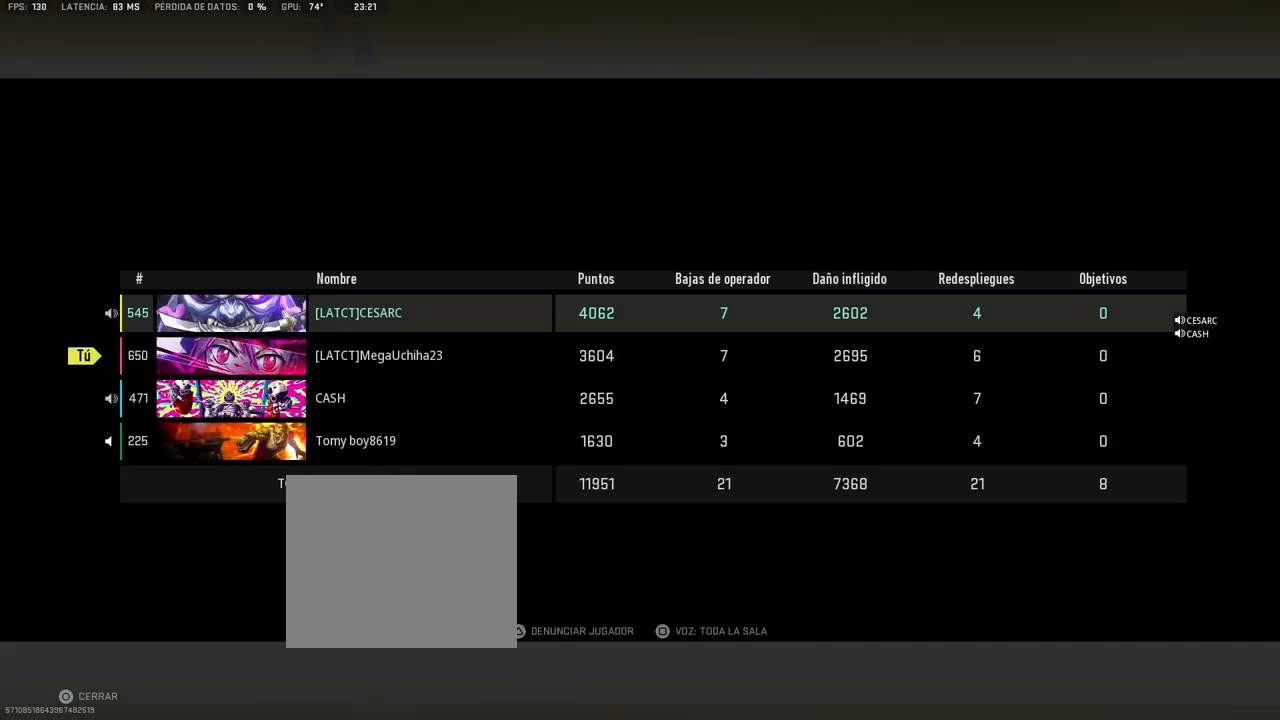
{"buttons": [], "left_stick": "center", "right_stick": "center", "events": []}
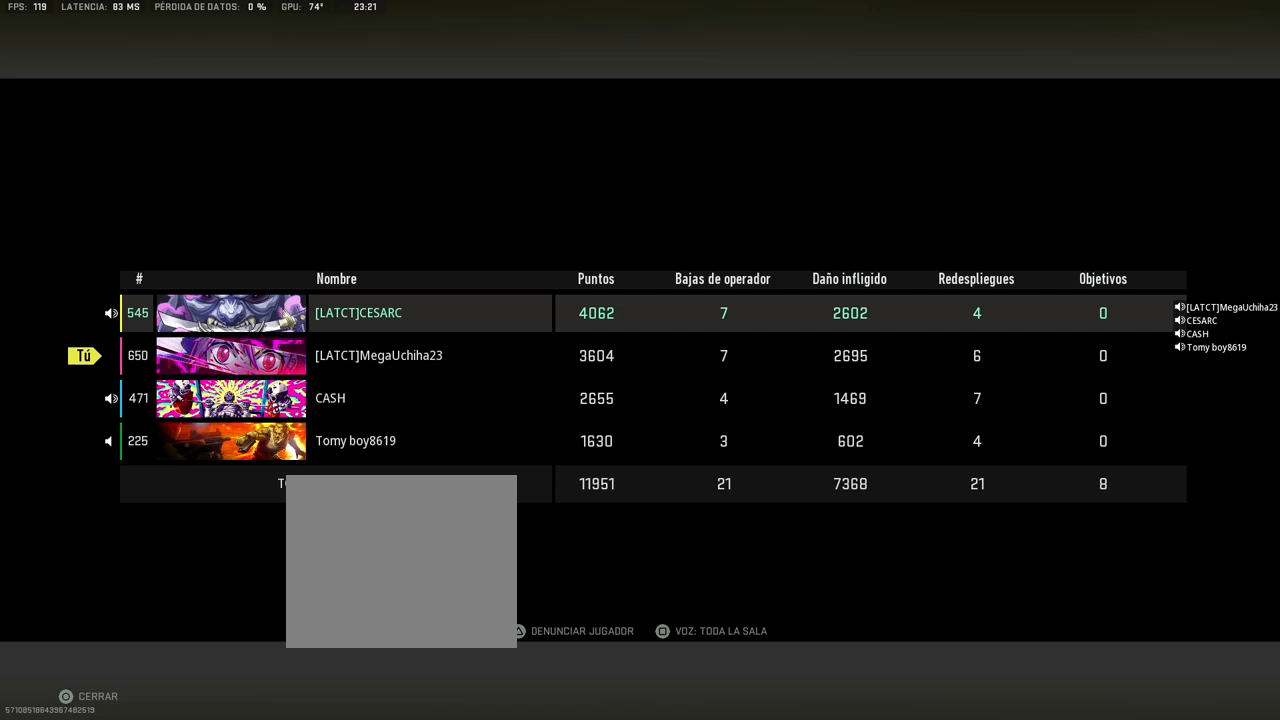
{"buttons": [], "left_stick": "center", "right_stick": "center", "events": []}
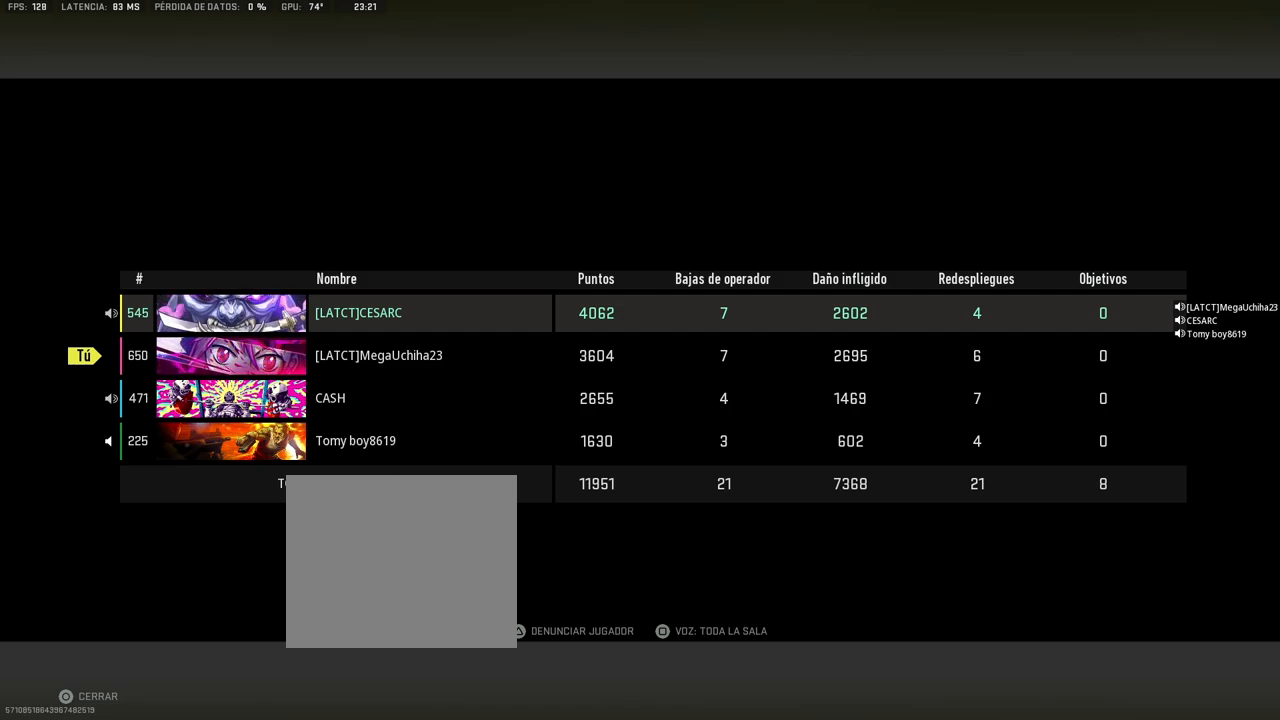
{"buttons": [], "left_stick": "center", "right_stick": "center", "events": []}
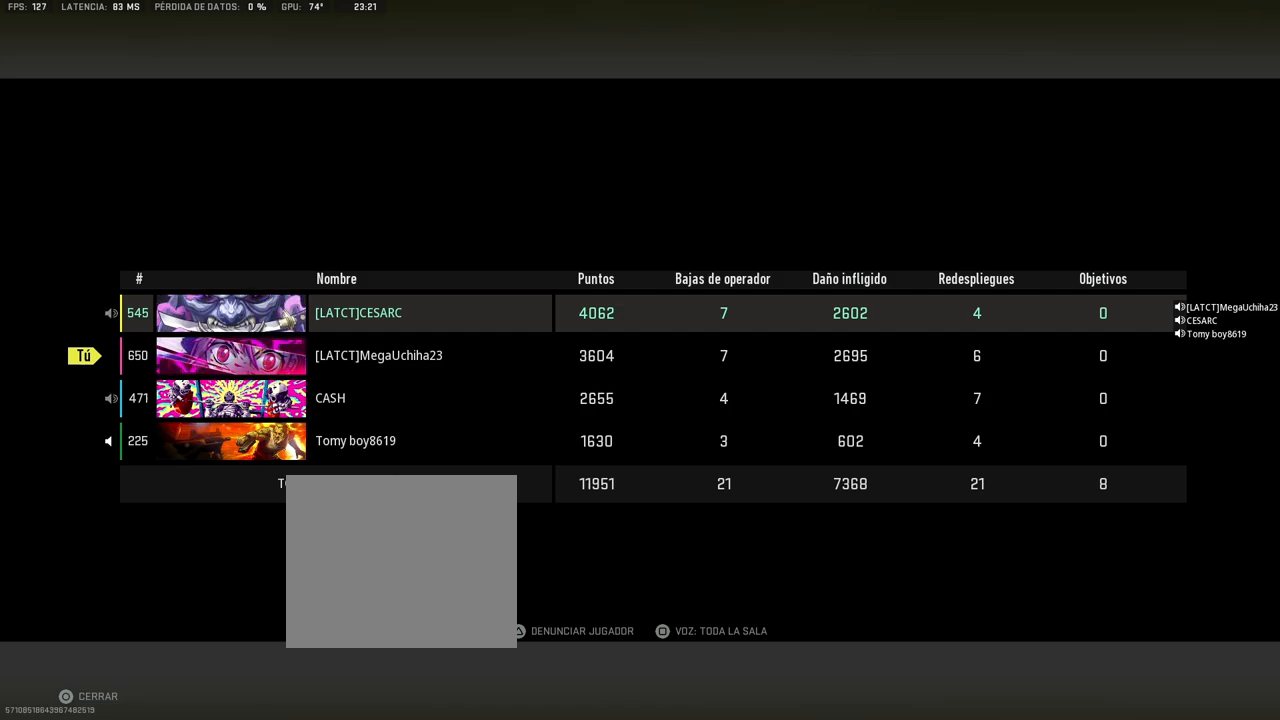
{"buttons": [], "left_stick": "center", "right_stick": "center", "events": []}
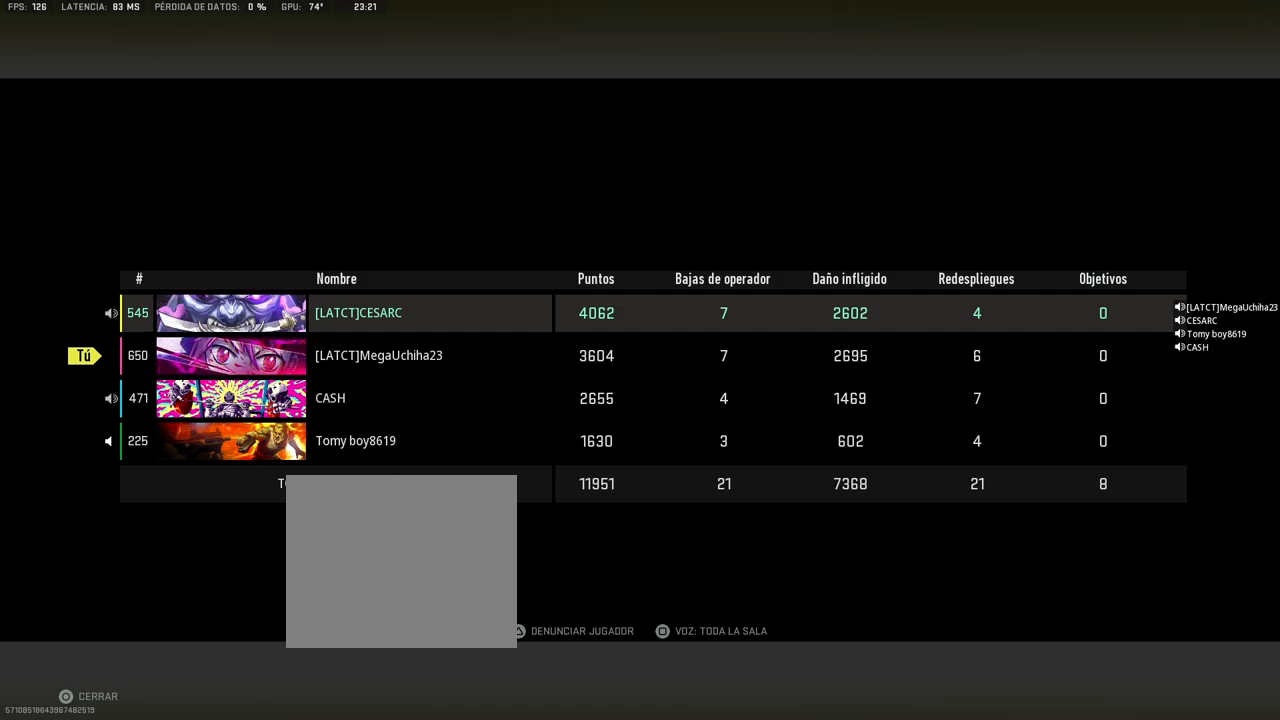
{"buttons": [], "left_stick": "center", "right_stick": "center", "events": []}
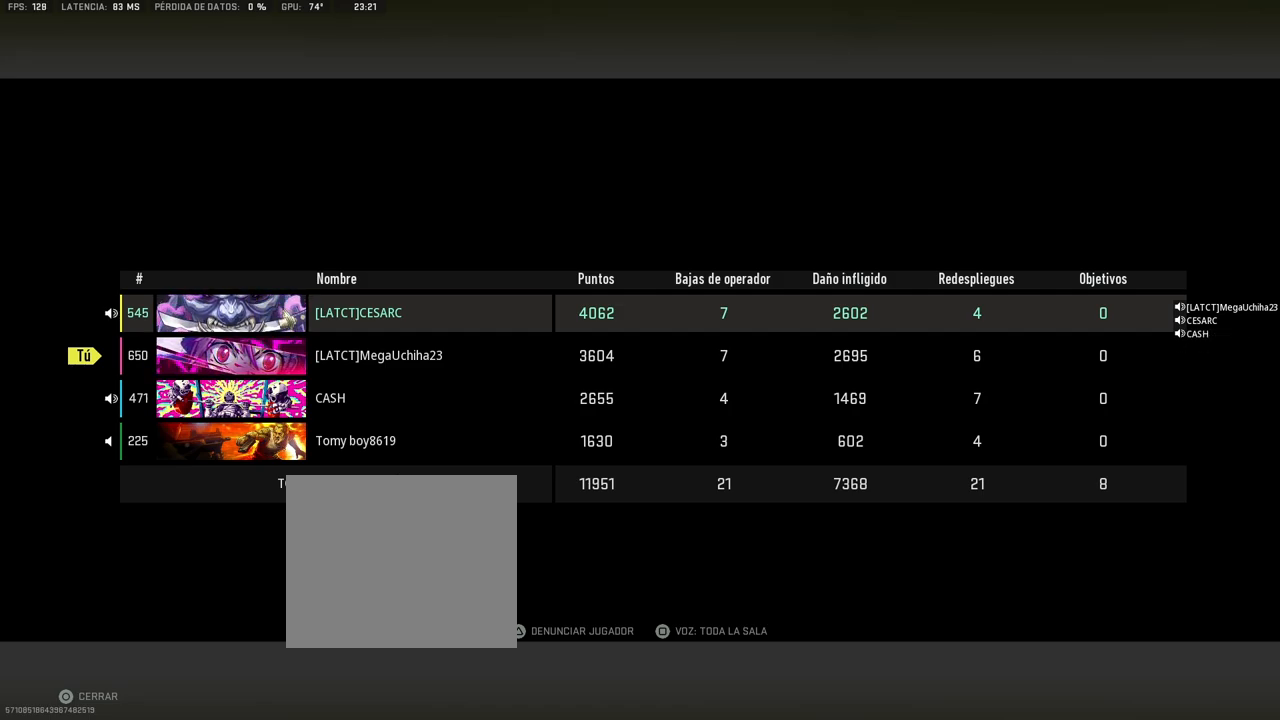
{"buttons": [], "left_stick": "center", "right_stick": "center", "events": []}
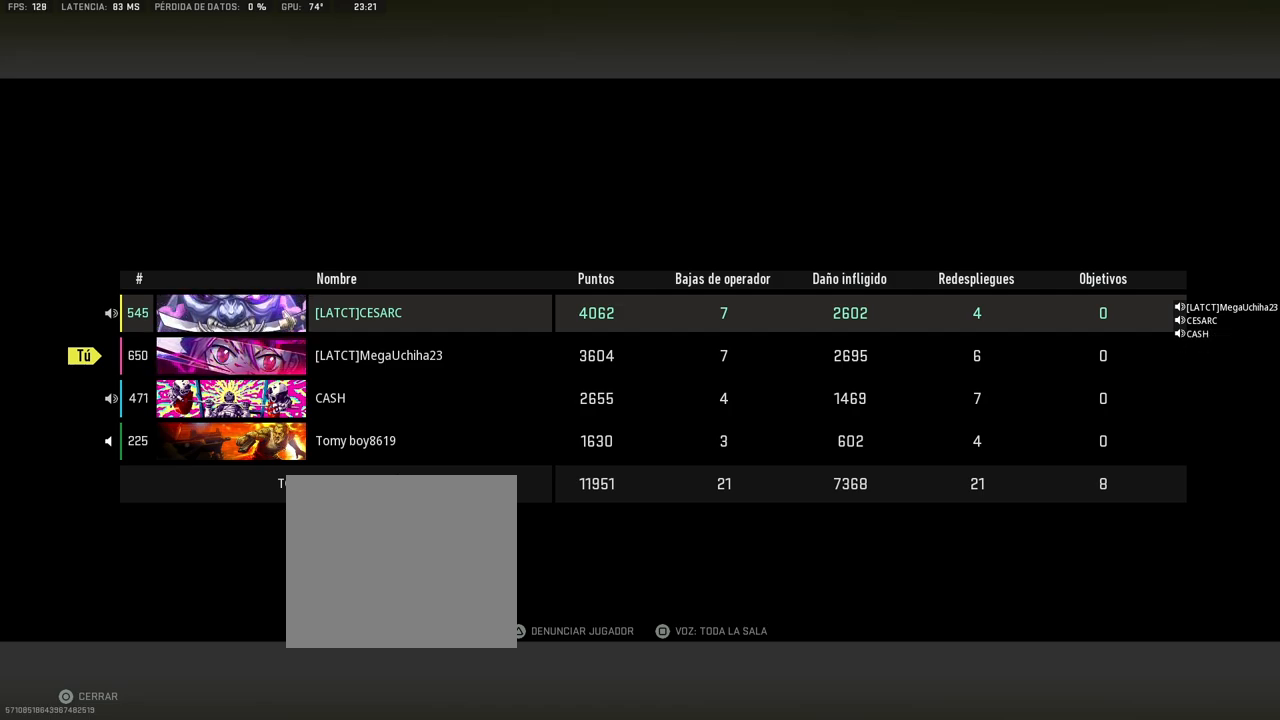
{"buttons": ["CIRCLE"], "left_stick": "center", "right_stick": "center", "events": [[450, "CIRCLE", "down"]]}
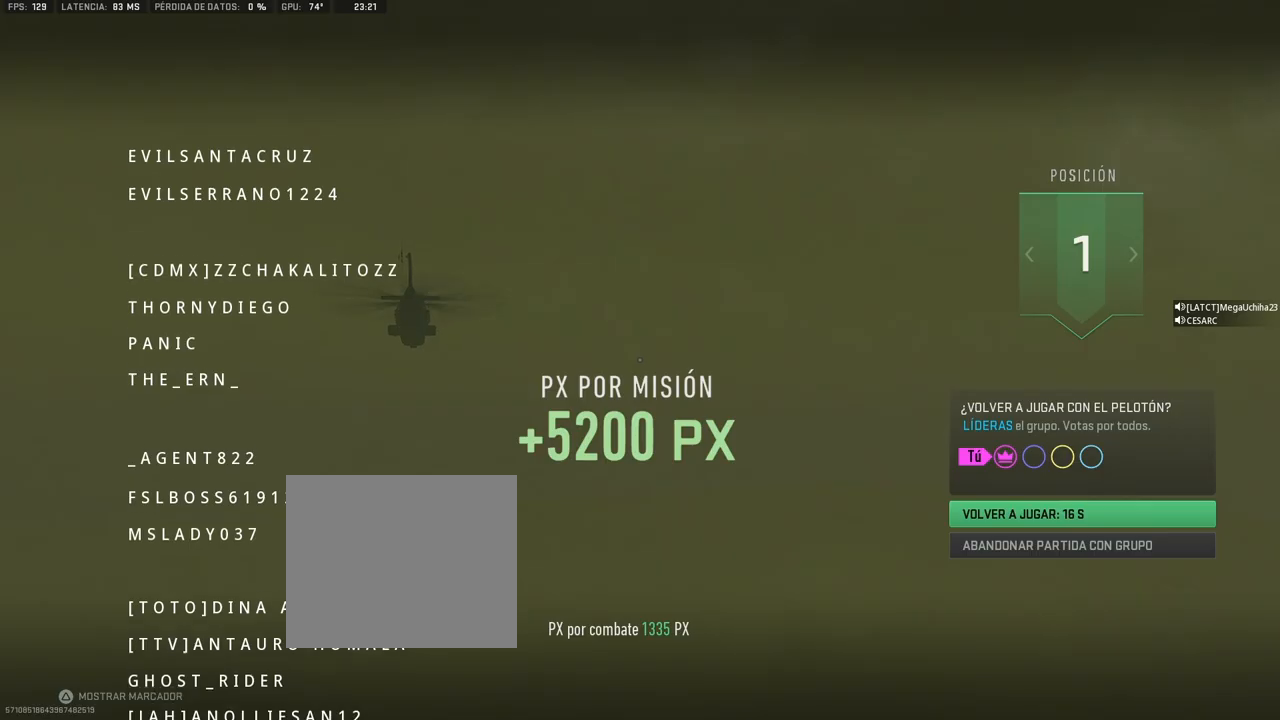
{"buttons": [], "left_stick": "center", "right_stick": "center", "events": [[83, "CIRCLE", "up"]]}
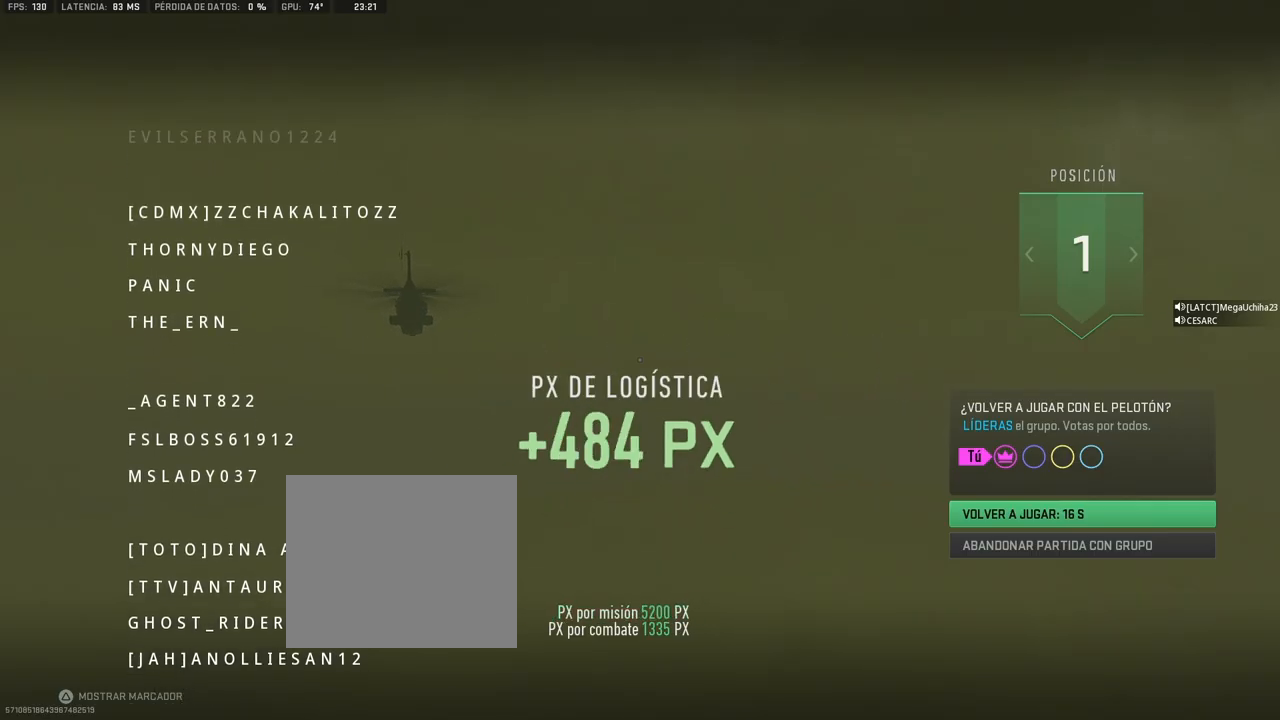
{"buttons": [], "left_stick": "center", "right_stick": "center", "events": []}
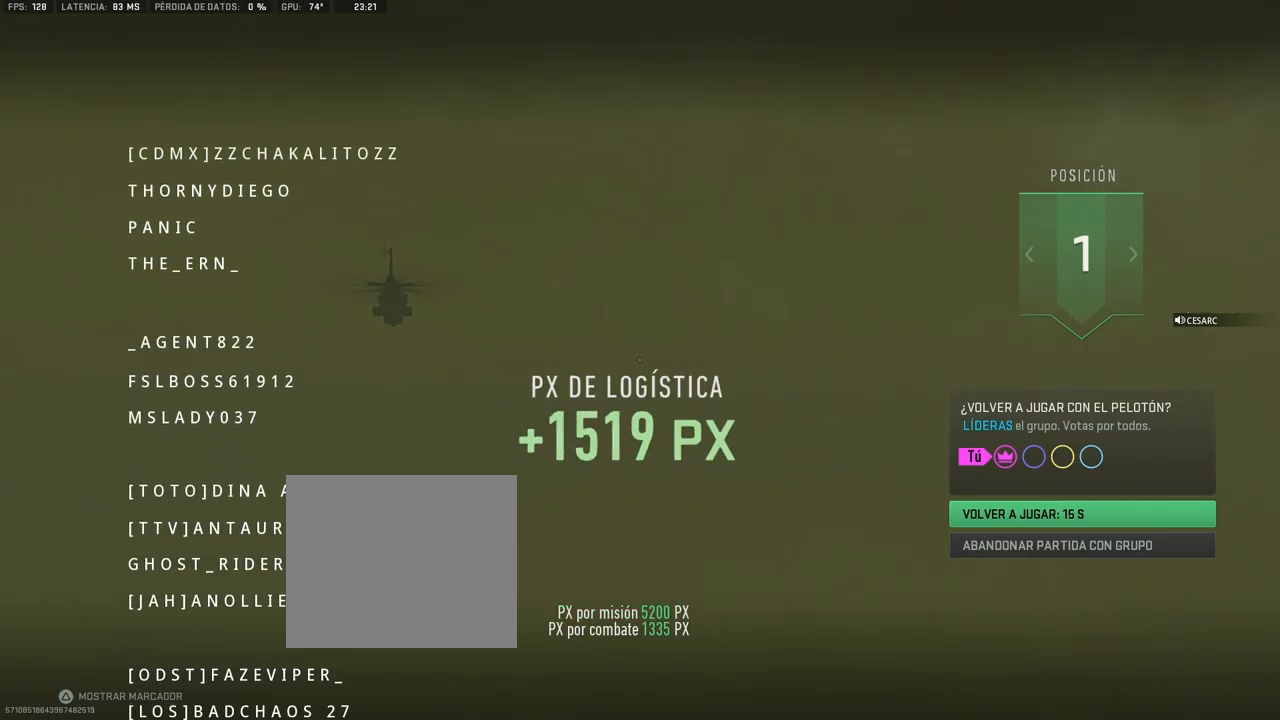
{"buttons": [], "left_stick": "center", "right_stick": "center", "events": []}
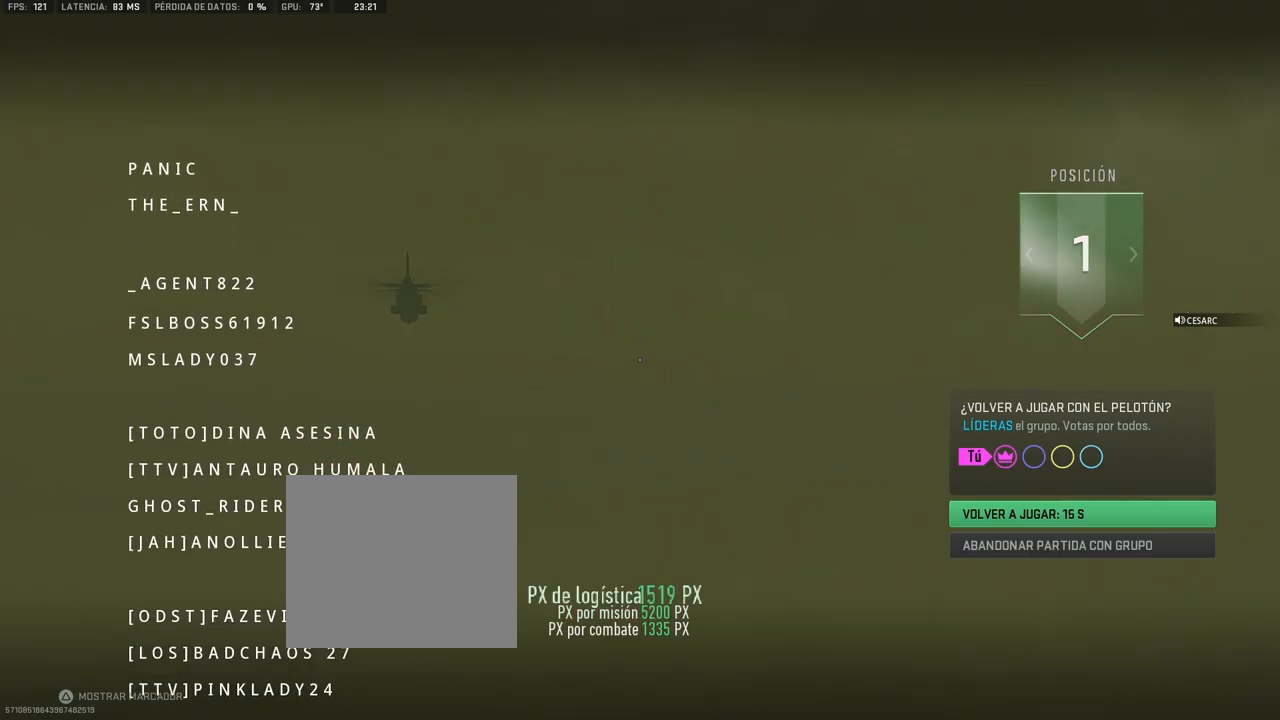
{"buttons": [], "left_stick": "center", "right_stick": "center", "events": [[267, "TRIANGLE", "down"], [450, "TRIANGLE", "up"]]}
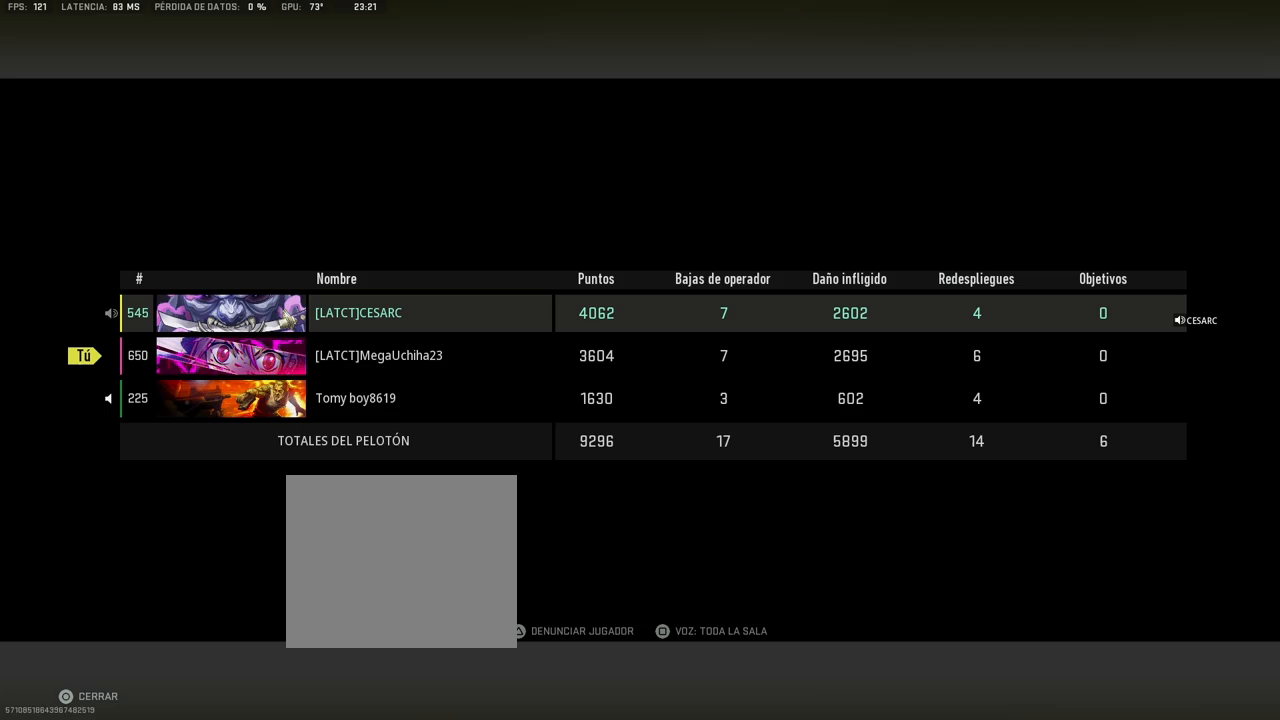
{"buttons": [], "left_stick": "center", "right_stick": "center", "events": []}
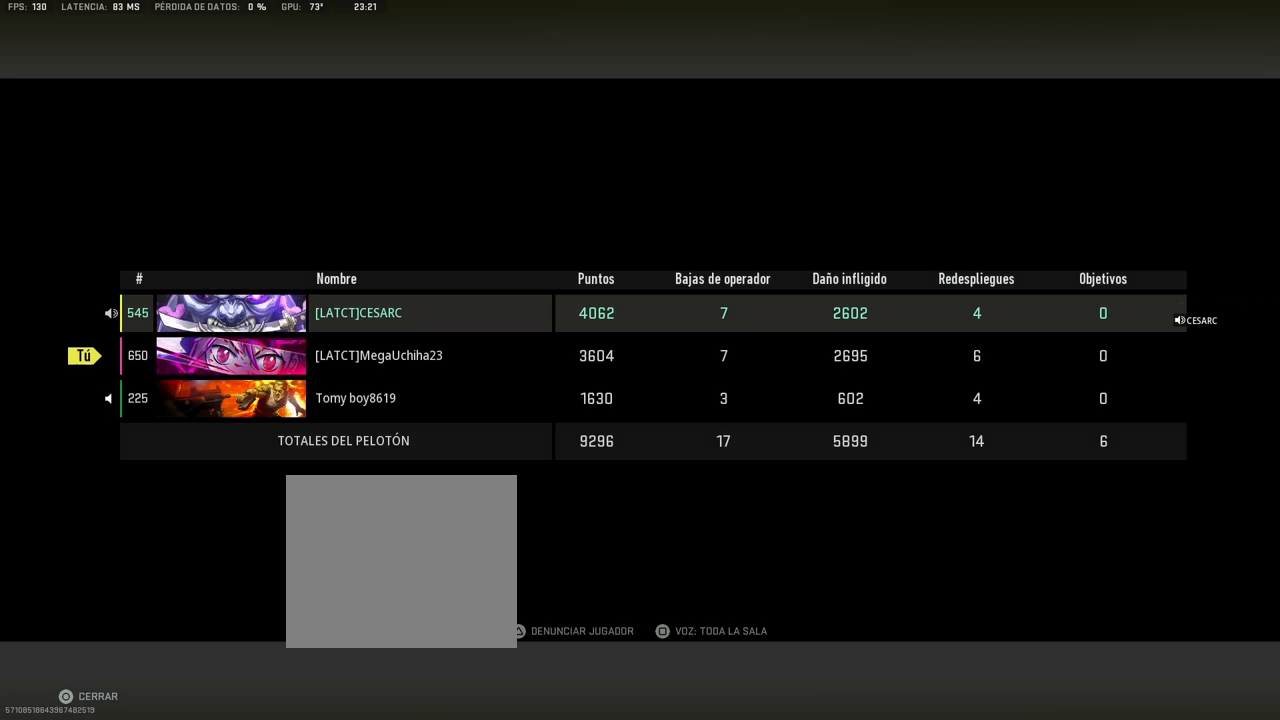
{"buttons": [], "left_stick": "center", "right_stick": "center", "events": []}
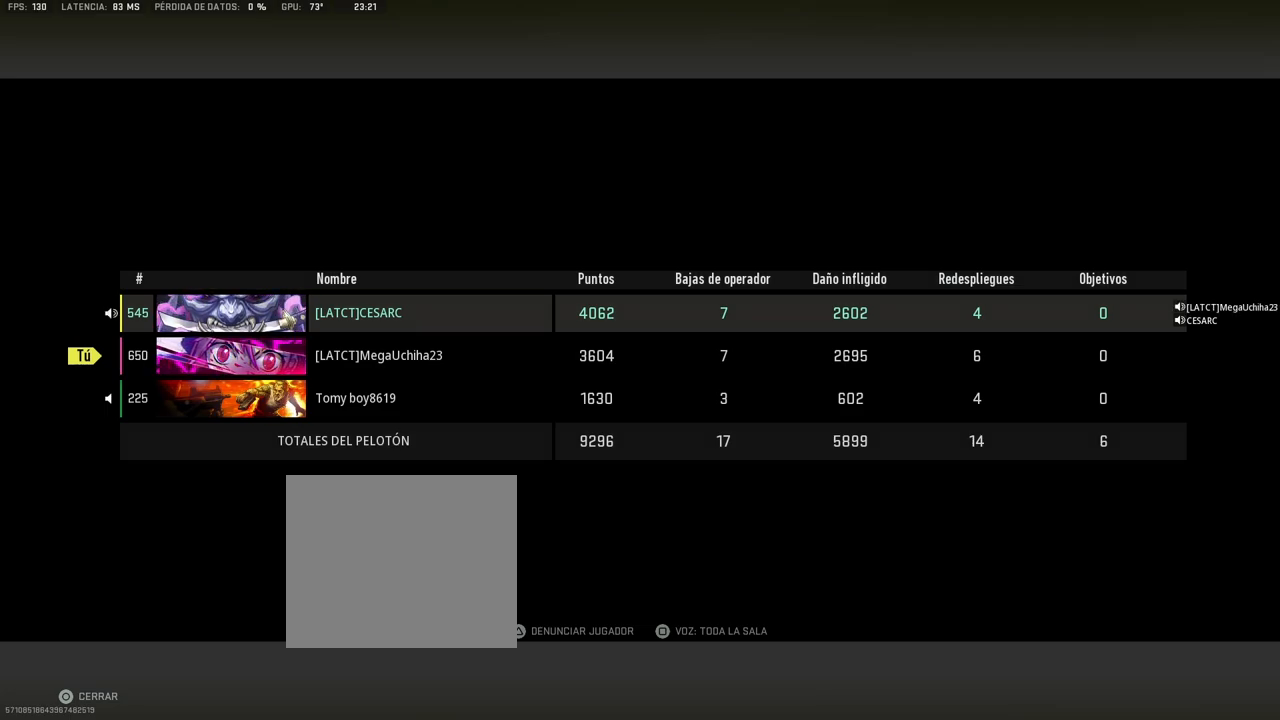
{"buttons": [], "left_stick": "center", "right_stick": "center", "events": []}
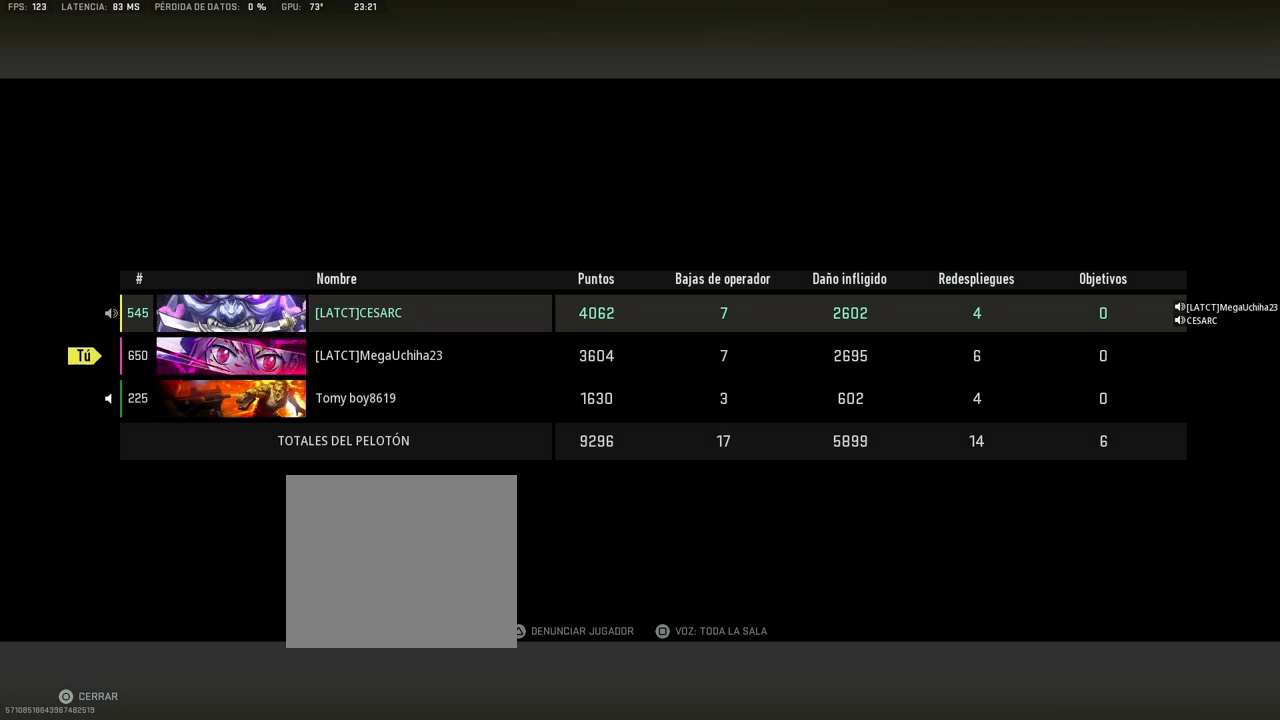
{"buttons": [], "left_stick": "center", "right_stick": "center", "events": []}
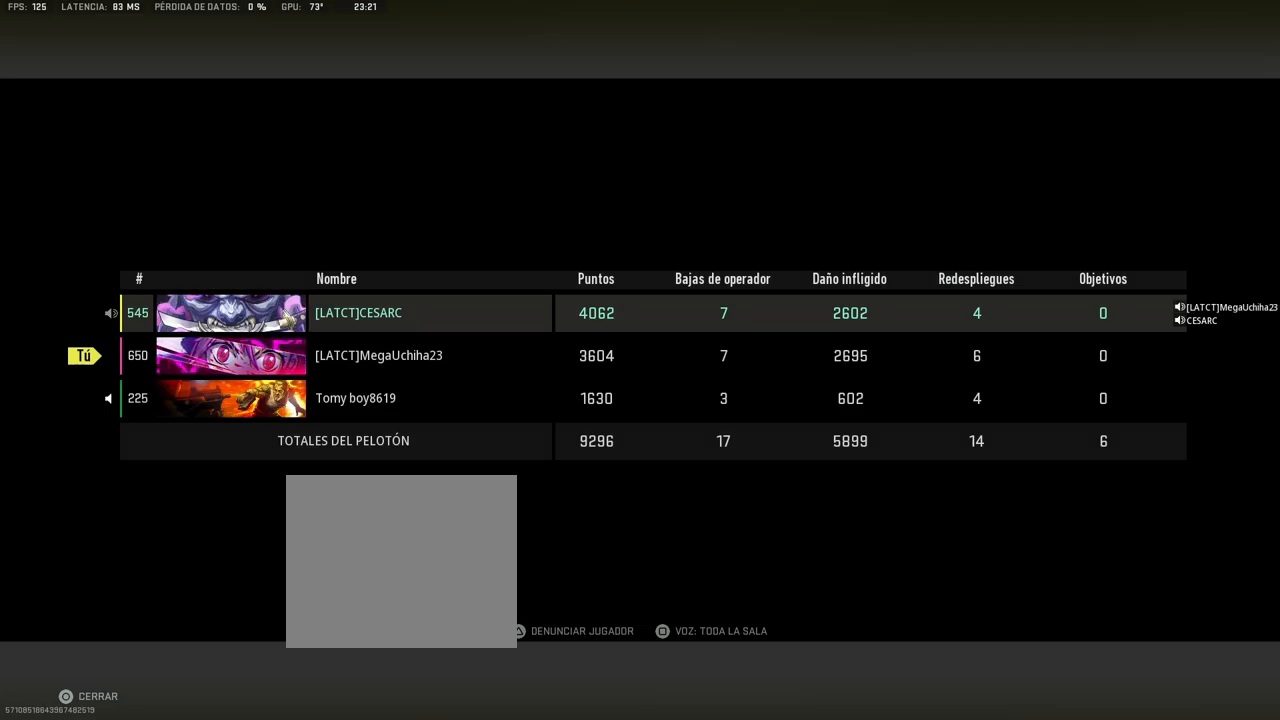
{"buttons": [], "left_stick": "center", "right_stick": "center", "events": []}
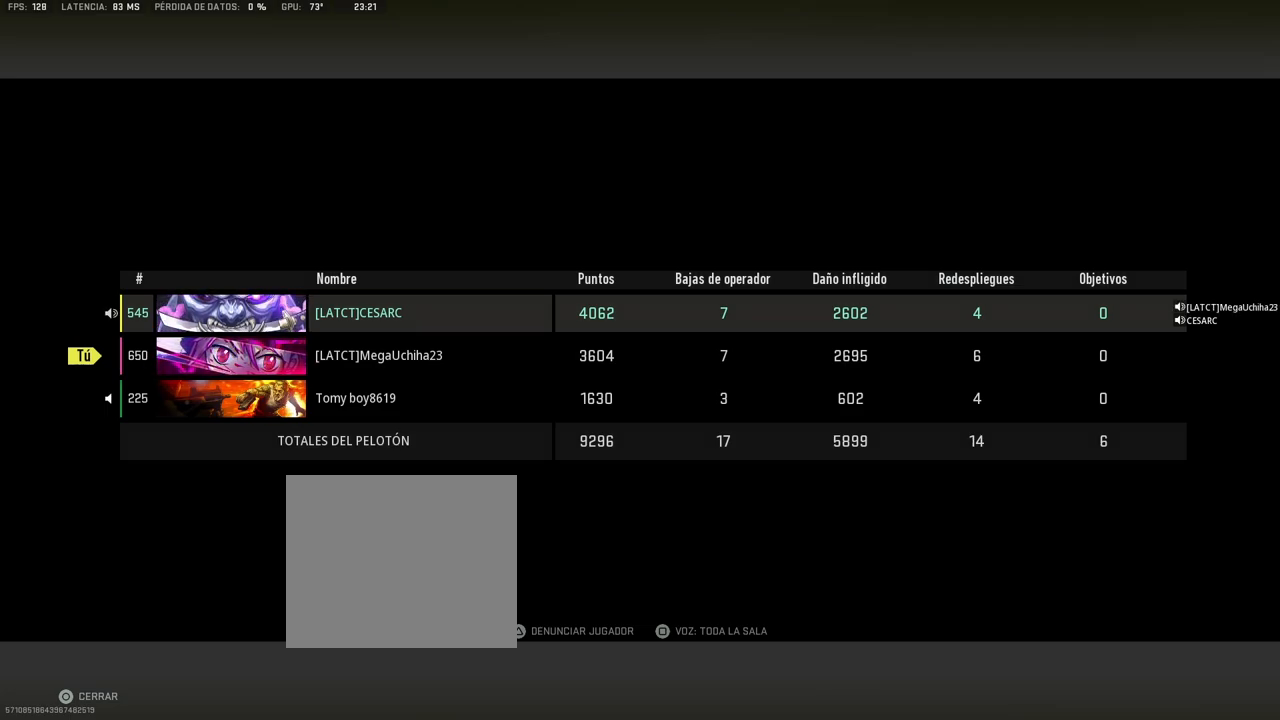
{"buttons": [], "left_stick": "center", "right_stick": "center", "events": []}
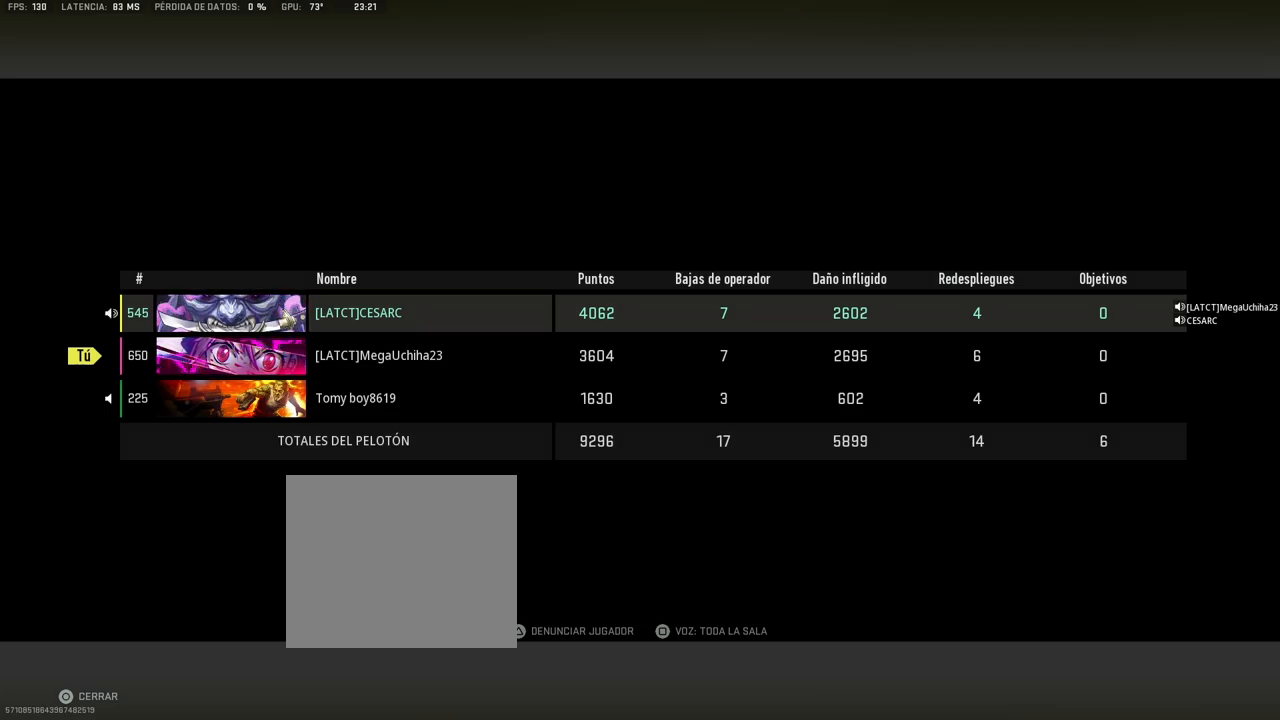
{"buttons": [], "left_stick": "center", "right_stick": "center", "events": [[300, "CIRCLE", "down"], [383, "CIRCLE", "up"]]}
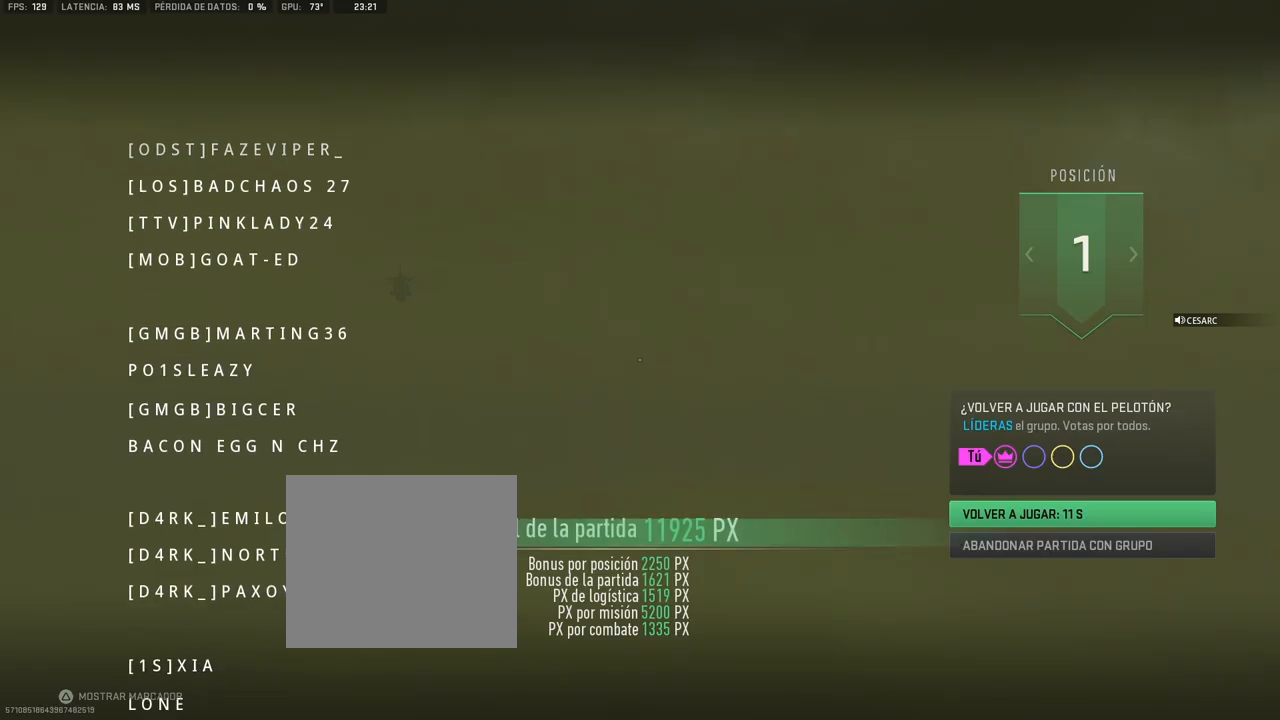
{"buttons": [], "left_stick": "center", "right_stick": "center", "events": []}
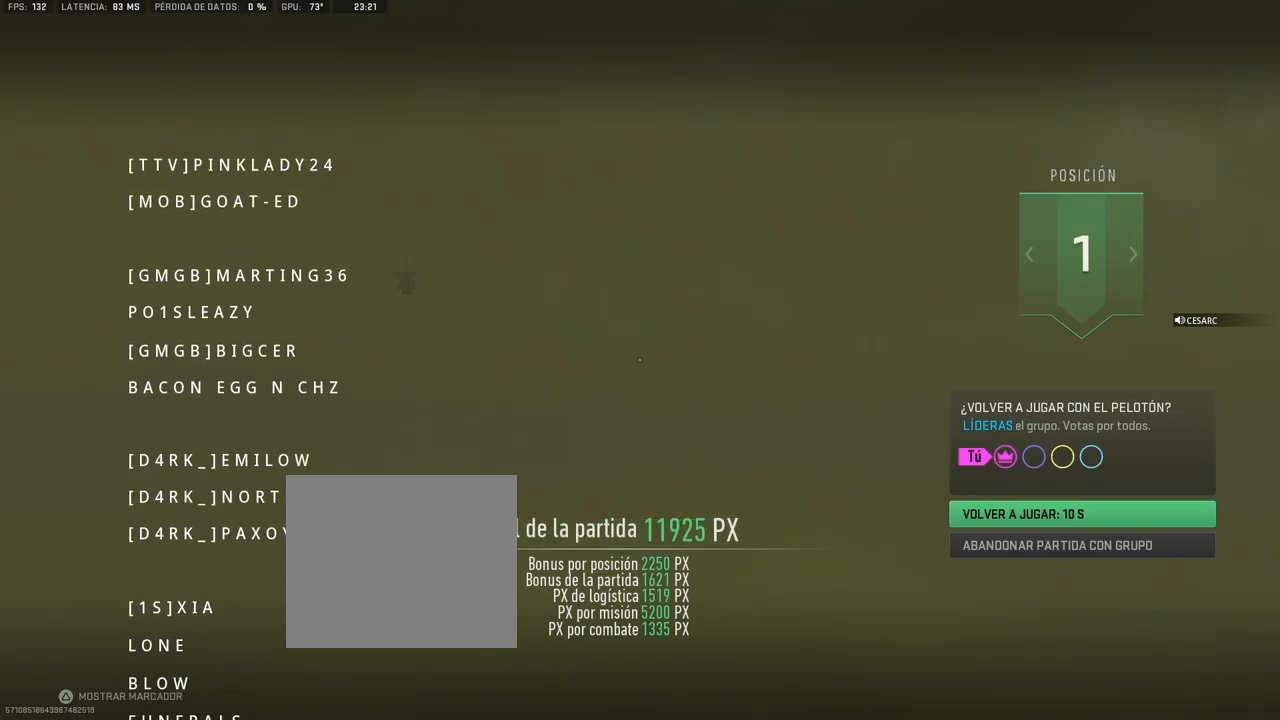
{"buttons": [], "left_stick": "center", "right_stick": "center", "events": [[167, "DPAD_DOWN", "down"], [250, "DPAD_DOWN", "up"]]}